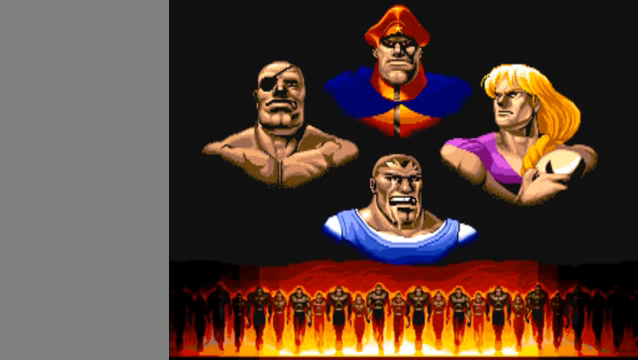
Gameplay with a controller (arcade stick); each line is a JSON object with the inputs held at the frame after it. "events" lists button and stick changes between this image and that frame as [ms after this image, input, new state], when the widget could be followed in between. Not read: L3 R3.
{"buttons": ["LP"], "left_stick": "center", "events": [[300, "LP", "down"]]}
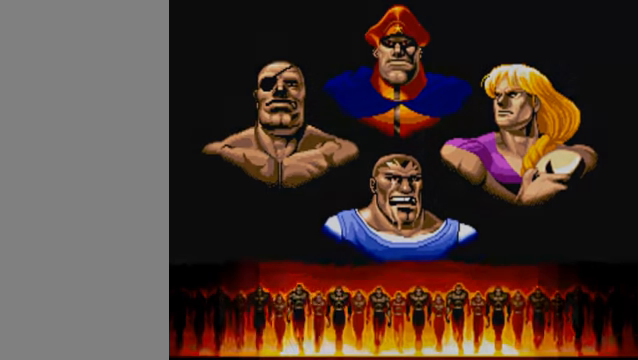
{"buttons": [], "left_stick": "center", "events": [[300, "LP", "up"]]}
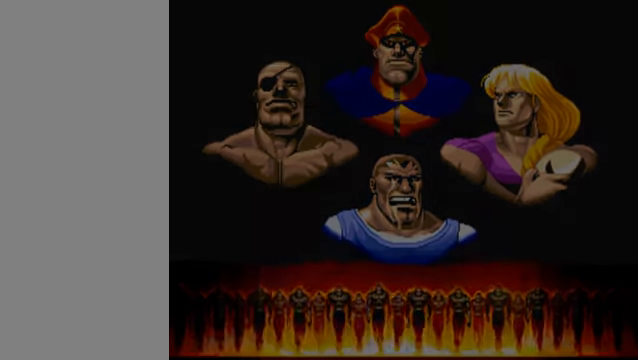
{"buttons": [], "left_stick": "center", "events": []}
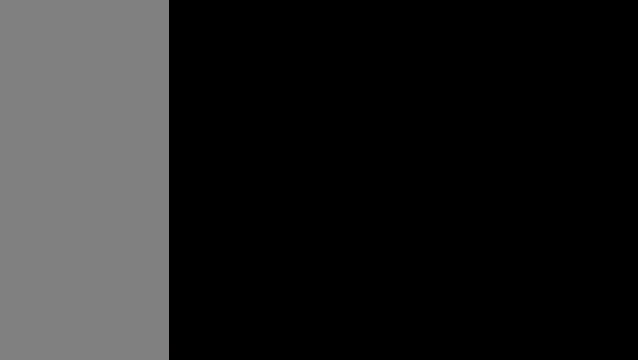
{"buttons": [], "left_stick": "center", "events": []}
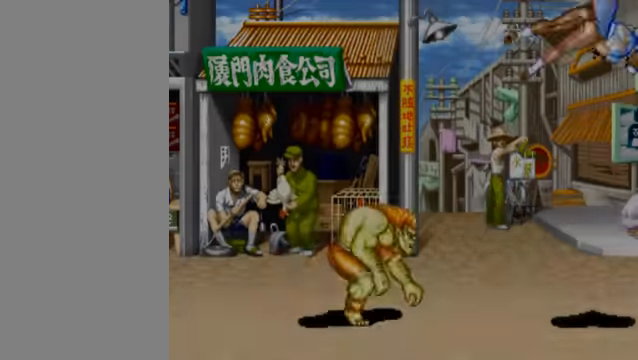
{"buttons": [], "left_stick": "center", "events": [[34, "LP", "down"], [134, "LP", "up"]]}